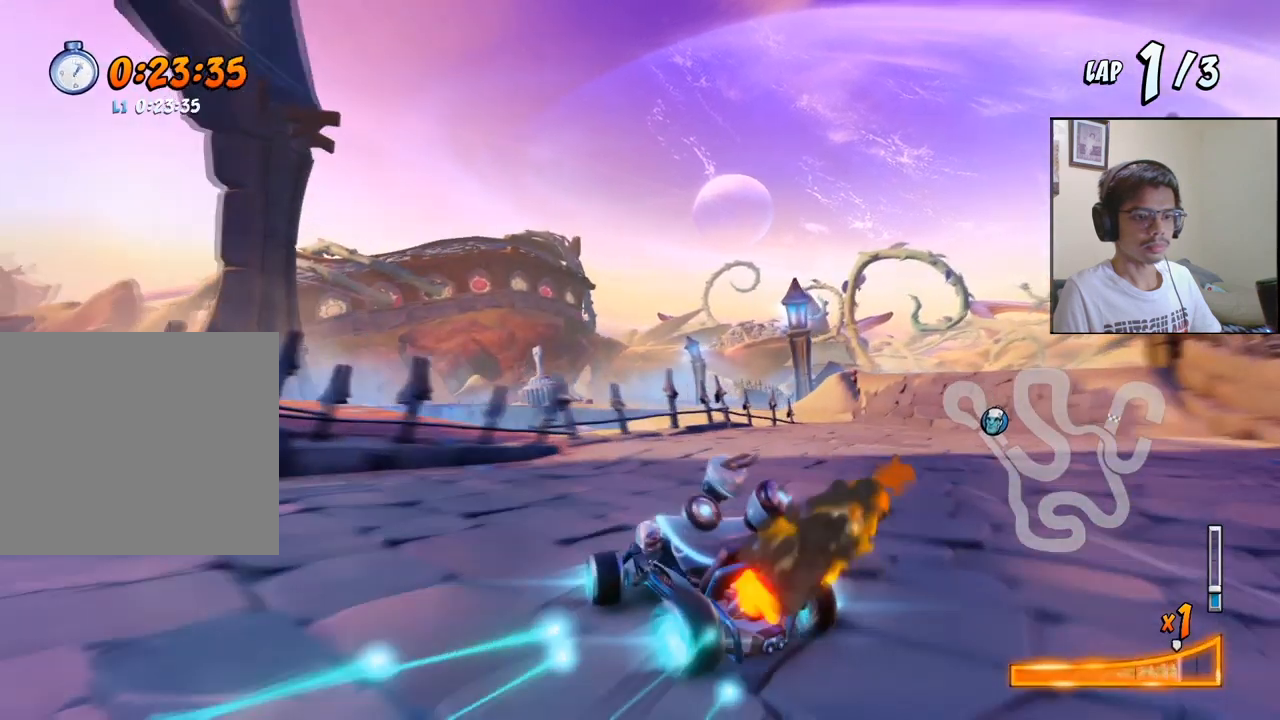
Gameplay with a controller (PlayStation layout); each line is a JSON object with the inputs held at the frame after it. "events" lists button and stick changes between this image and that frame as [ms after this image, input, new state], when the widget could be followed in between. Not read: right_stick.
{"buttons": ["CROSS"], "left_stick": "center", "events": [[67, "L1", "down"], [150, "DPAD_UP", "down"], [250, "DPAD_UP", "up"], [267, "R2", "up"], [283, "DPAD_RIGHT", "up"], [283, "L1", "up"]]}
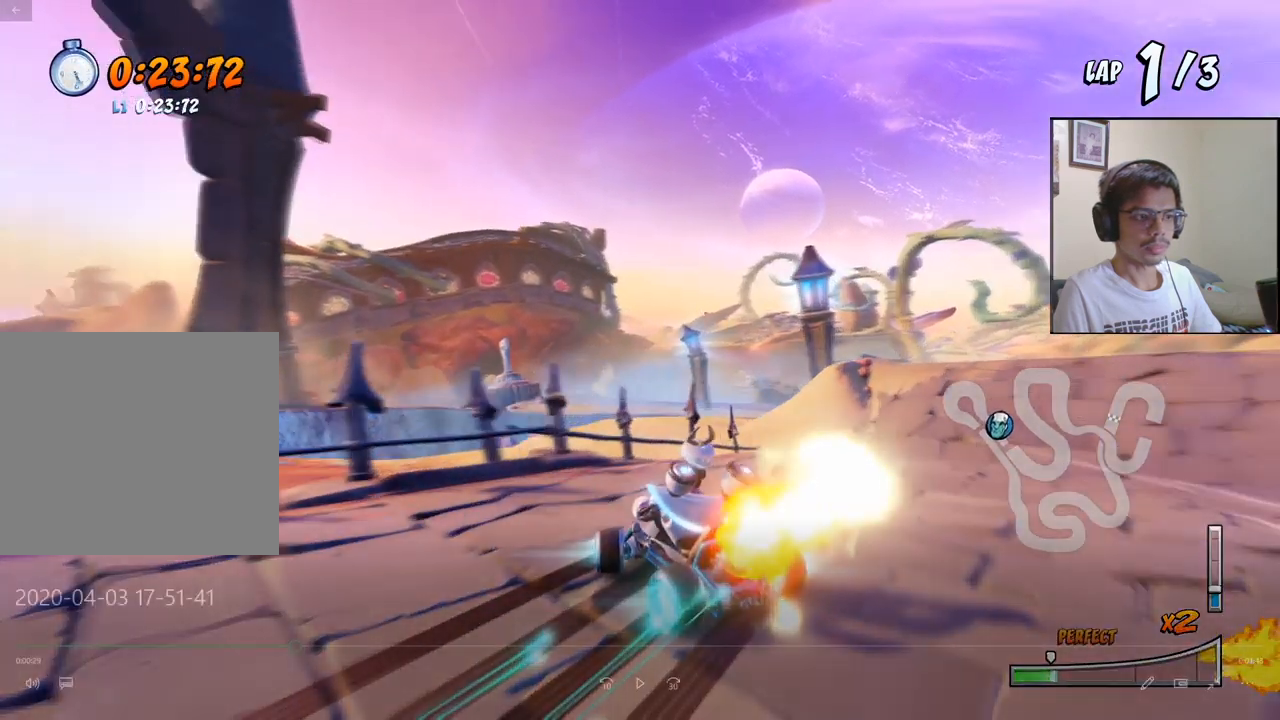
{"buttons": ["CROSS"], "left_stick": "center", "events": []}
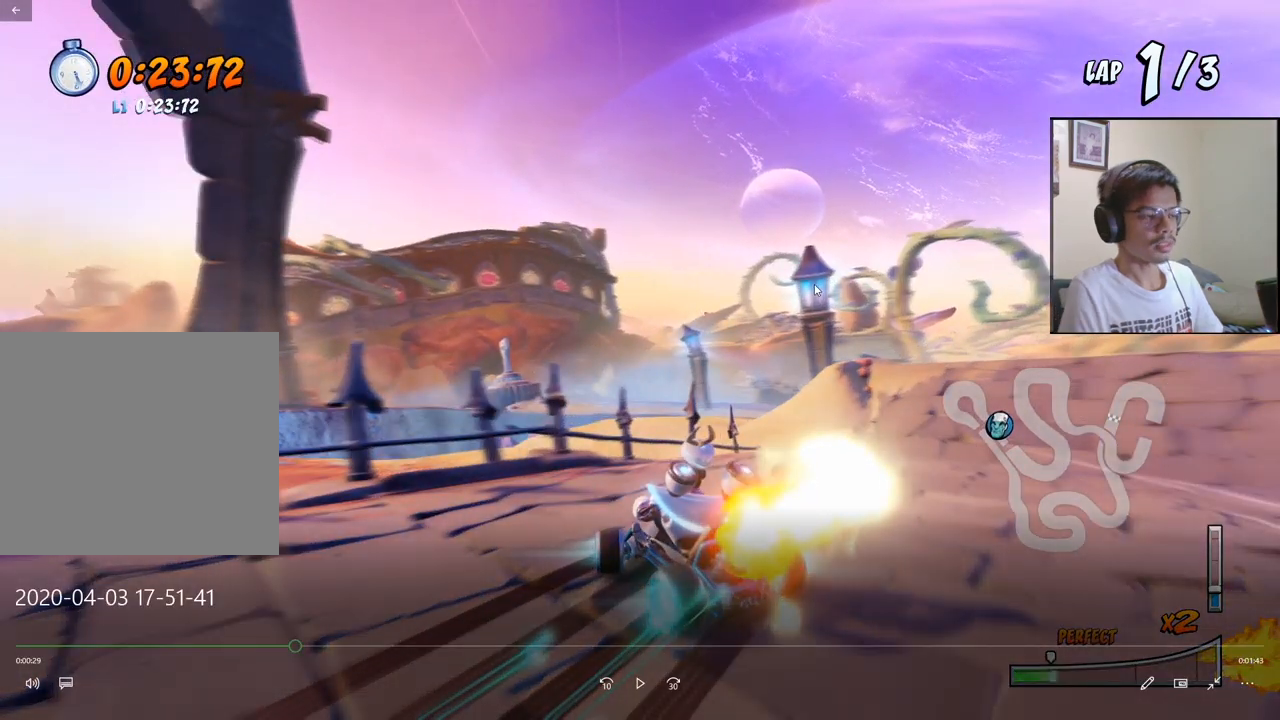
{"buttons": ["CROSS"], "left_stick": "center", "events": []}
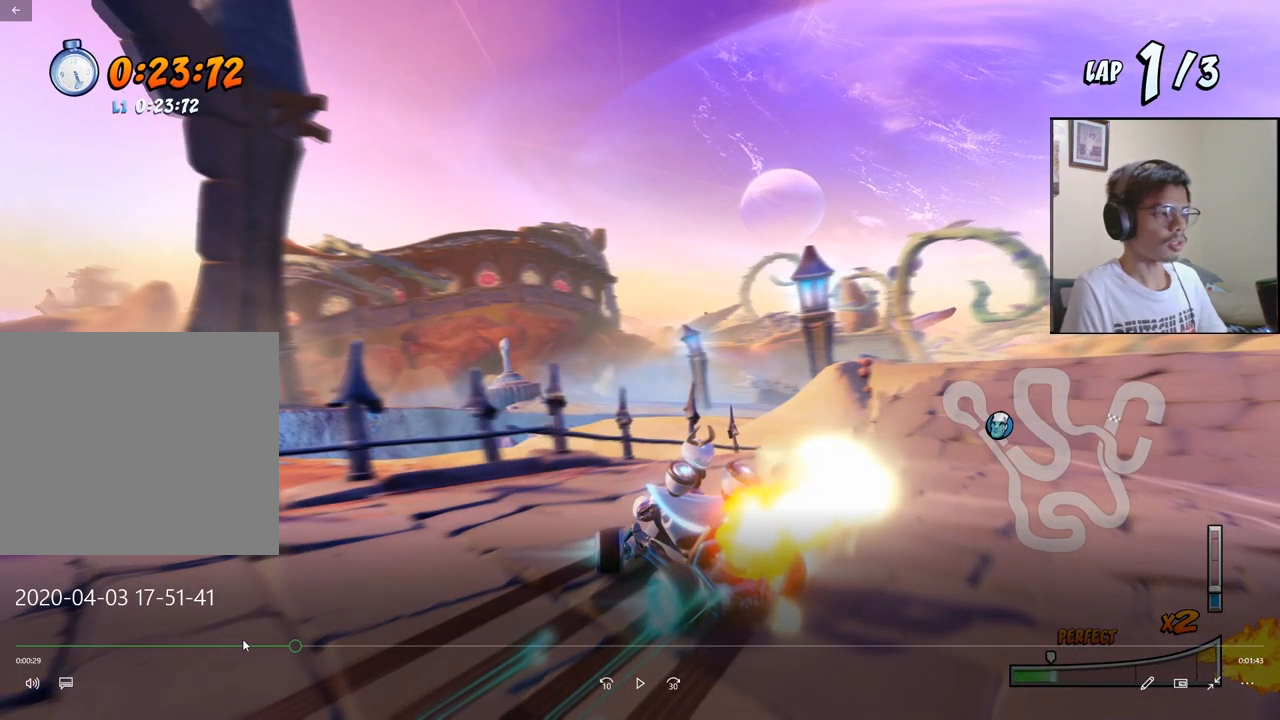
{"buttons": ["CROSS"], "left_stick": "center", "events": []}
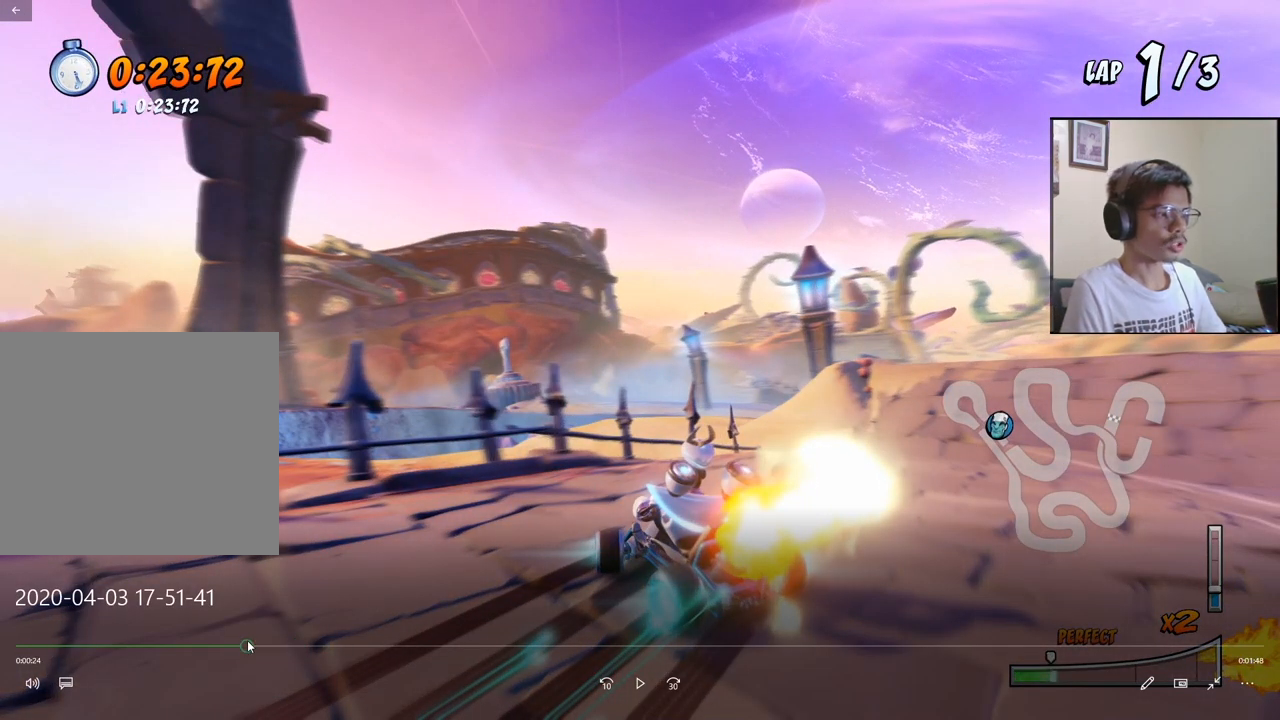
{"buttons": ["CROSS", "R2", "DPAD_RIGHT"], "left_stick": "center", "events": [[383, "DPAD_RIGHT", "down"], [383, "R2", "down"]]}
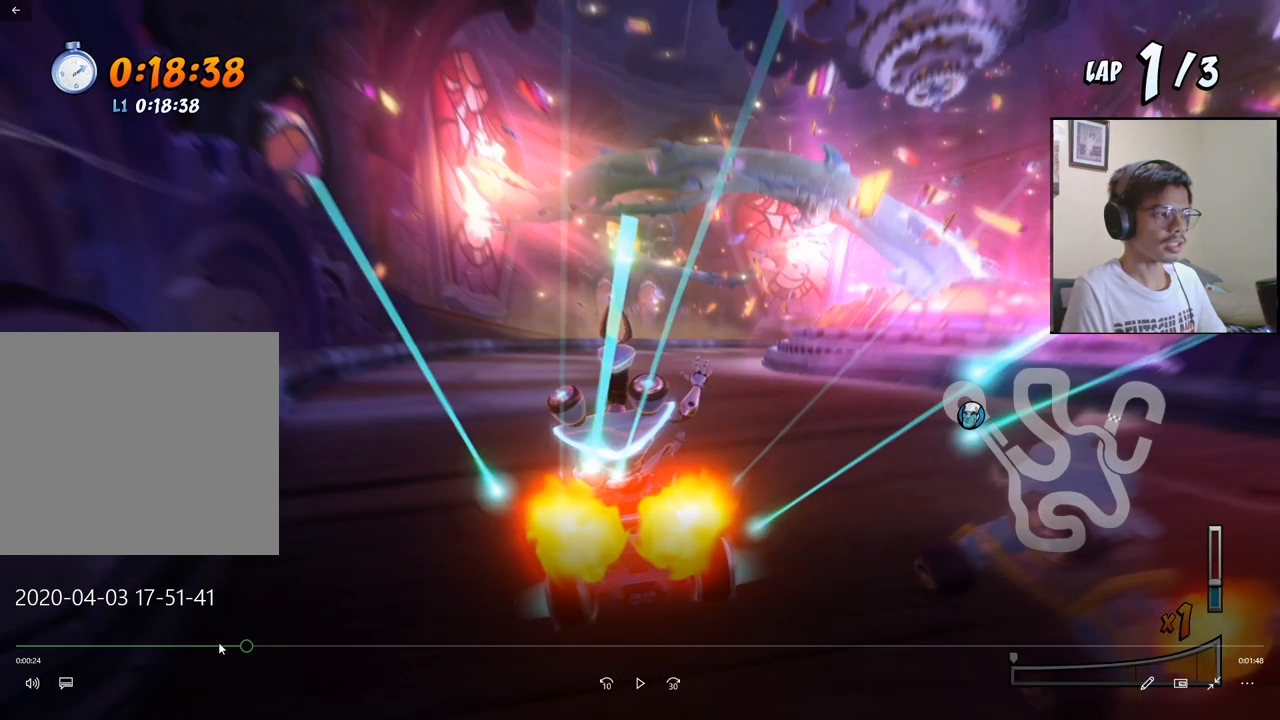
{"buttons": ["CROSS", "R2", "DPAD_RIGHT"], "left_stick": "center", "events": []}
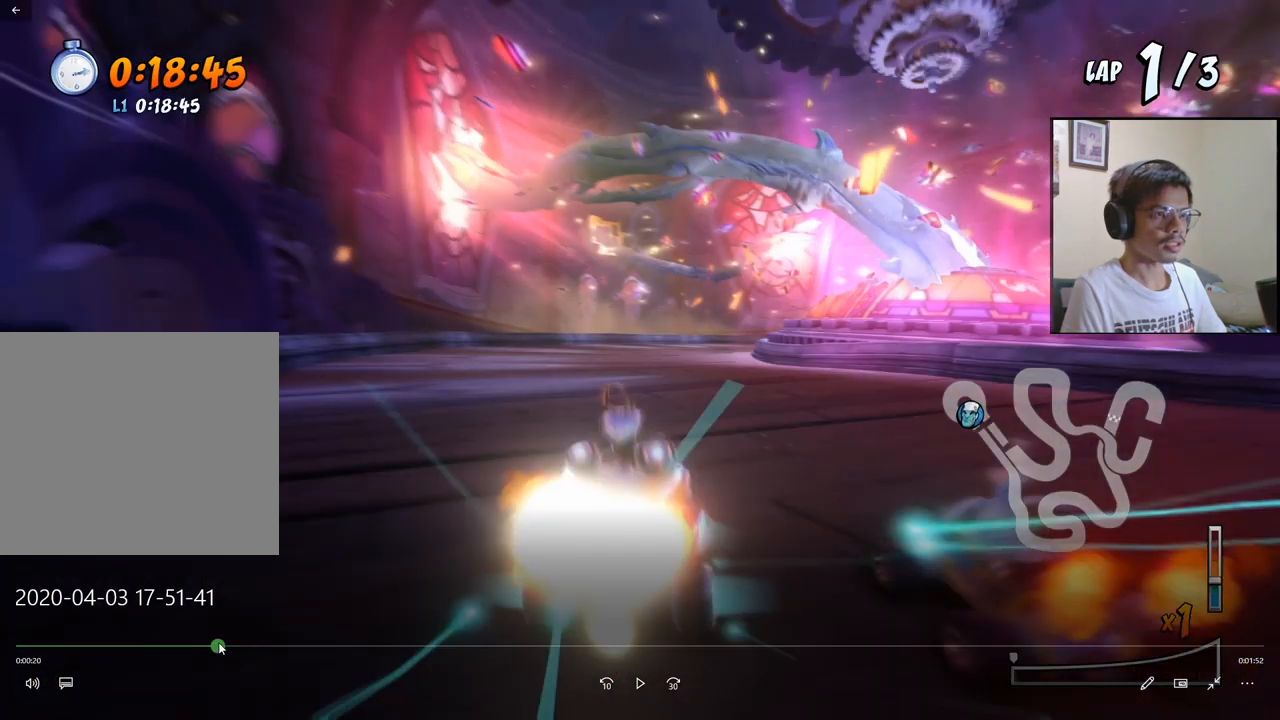
{"buttons": ["CROSS", "R2", "DPAD_RIGHT"], "left_stick": "center", "events": []}
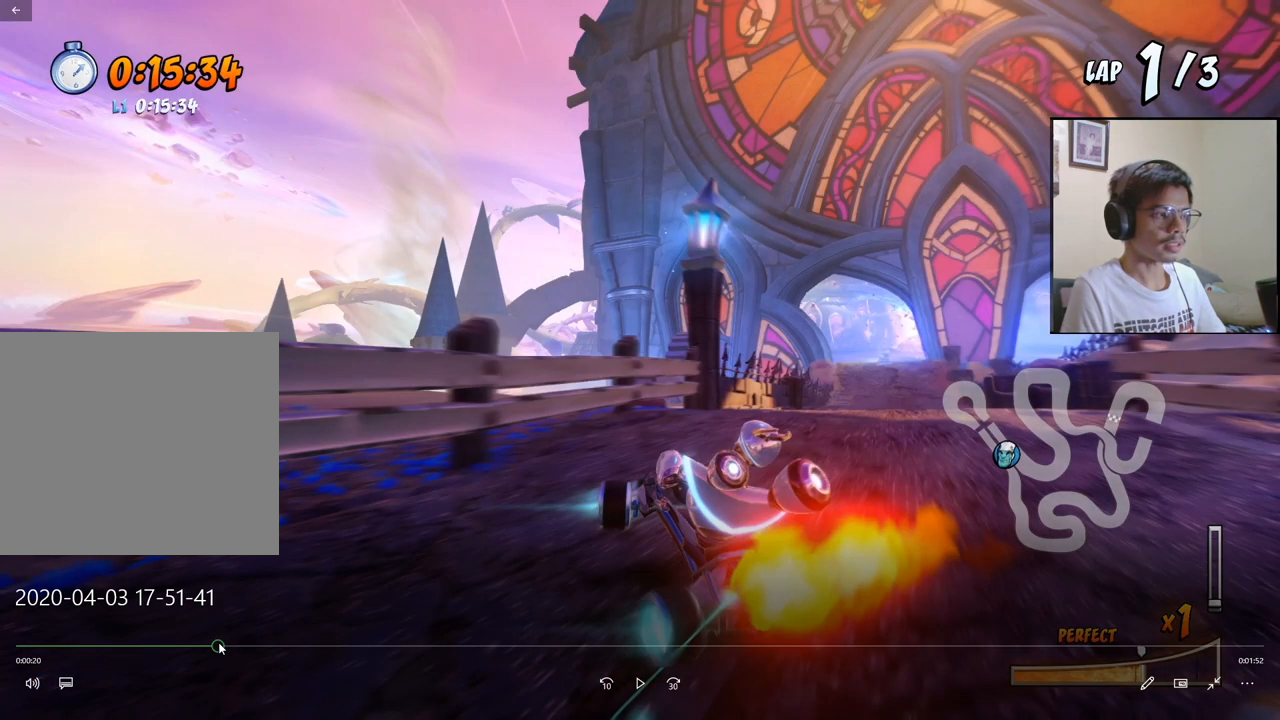
{"buttons": ["CROSS", "R2", "DPAD_RIGHT"], "left_stick": "center", "events": []}
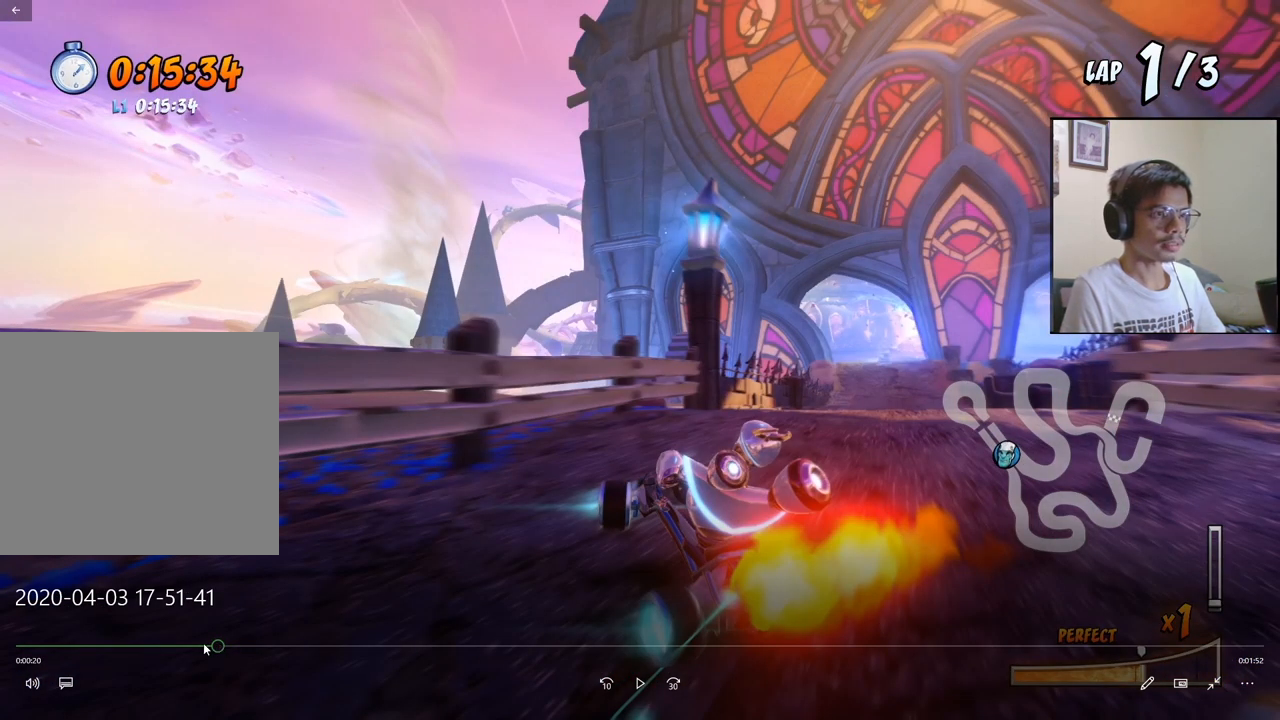
{"buttons": ["CROSS", "R2", "DPAD_LEFT"], "left_stick": "center", "events": [[467, "DPAD_LEFT", "down"], [467, "DPAD_RIGHT", "up"]]}
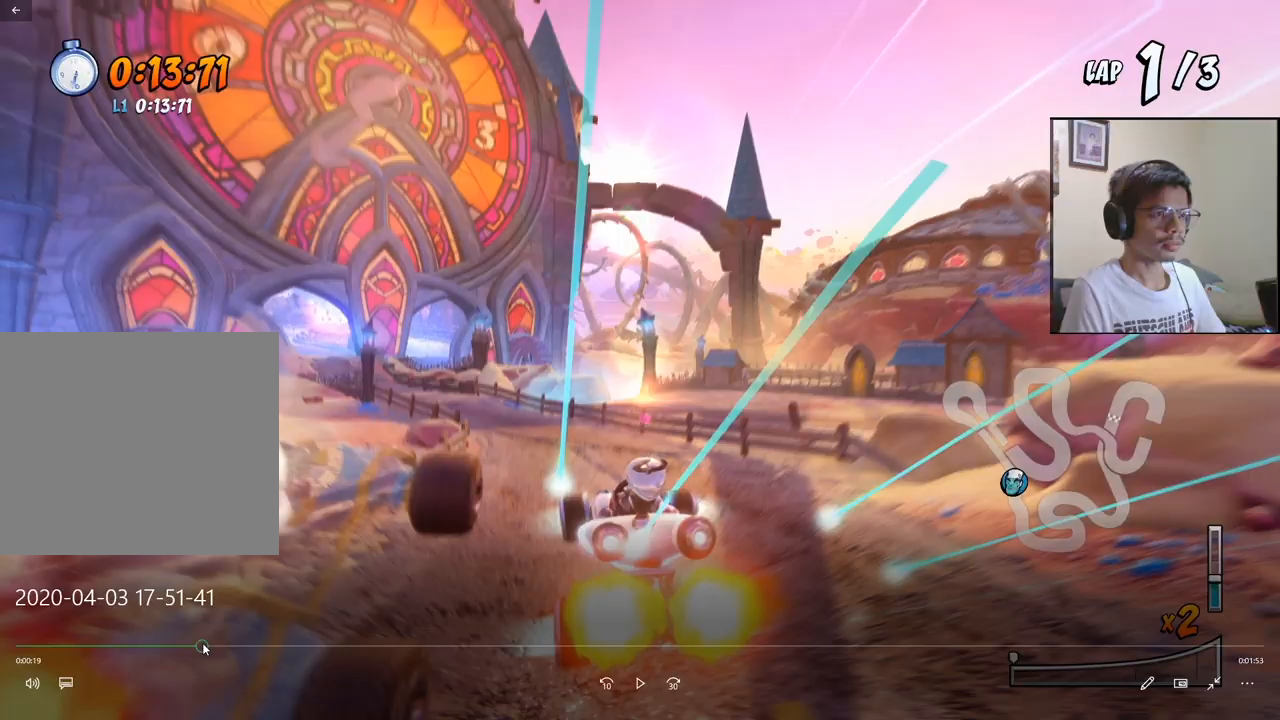
{"buttons": ["CROSS", "R2"], "left_stick": "center", "events": [[333, "DPAD_LEFT", "up"]]}
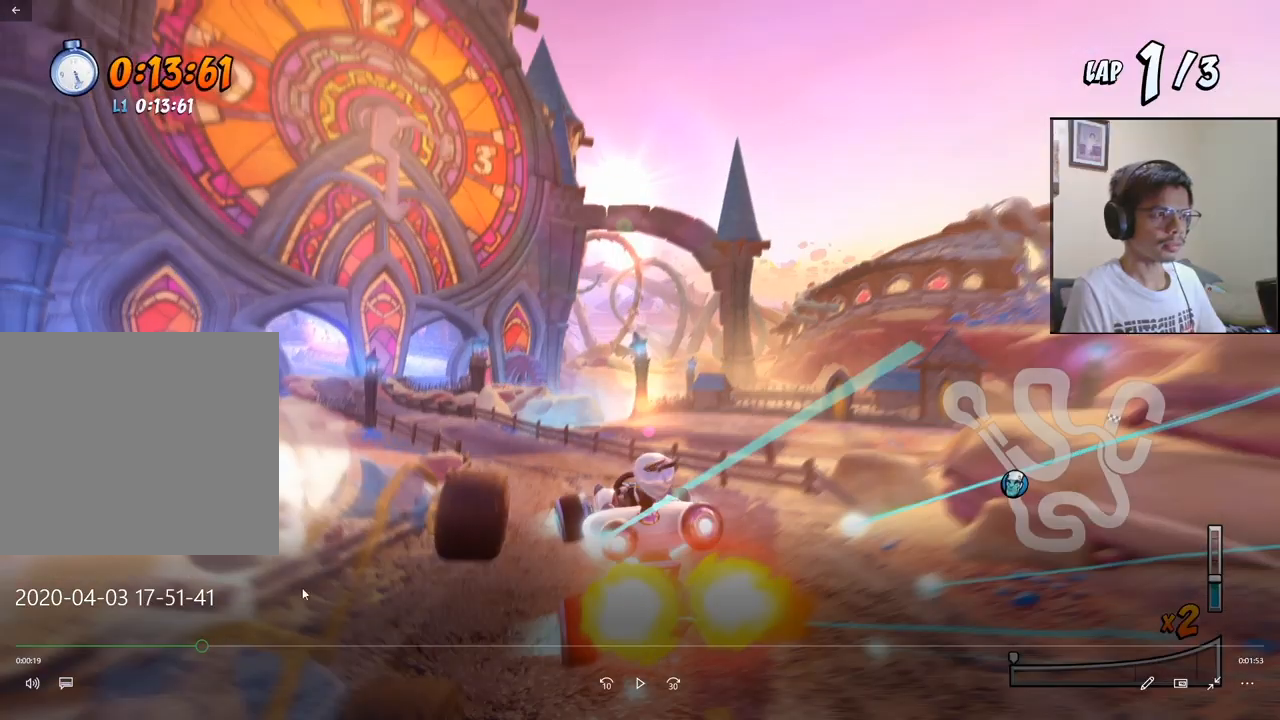
{"buttons": ["CROSS", "R2"], "left_stick": "center", "events": []}
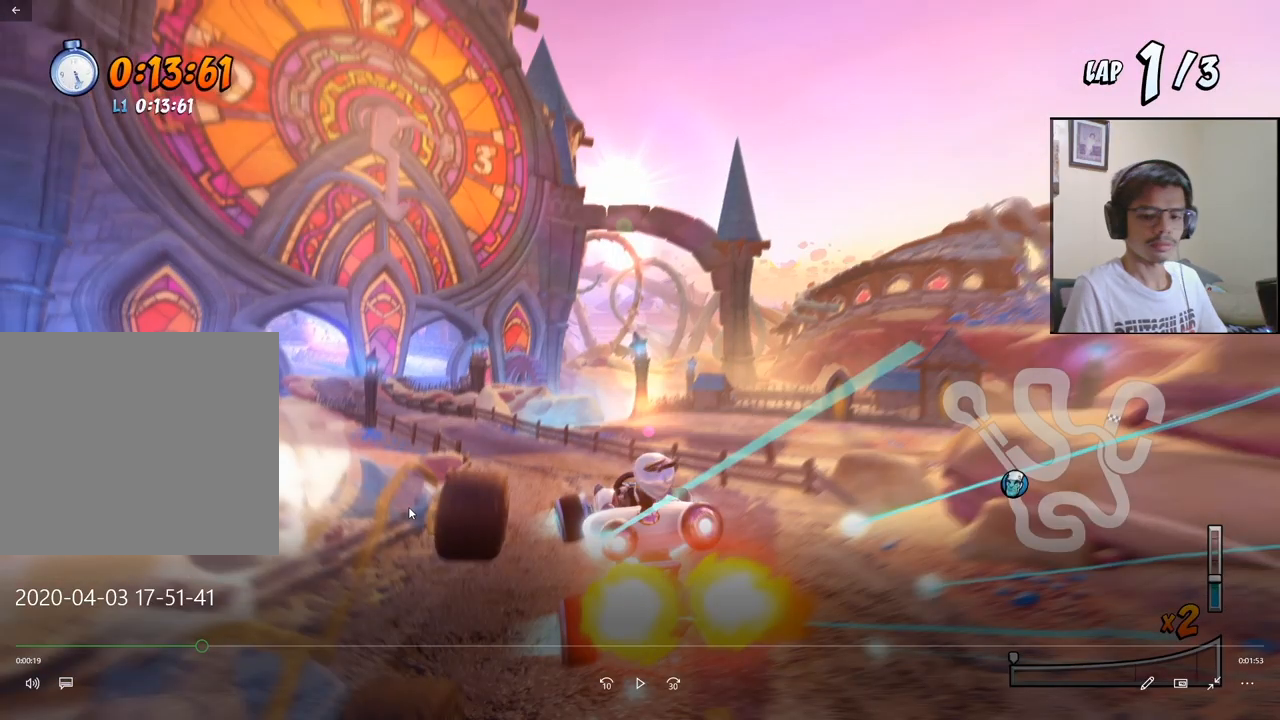
{"buttons": ["CROSS", "R2", "DPAD_LEFT"], "left_stick": "center", "events": [[200, "DPAD_LEFT", "down"]]}
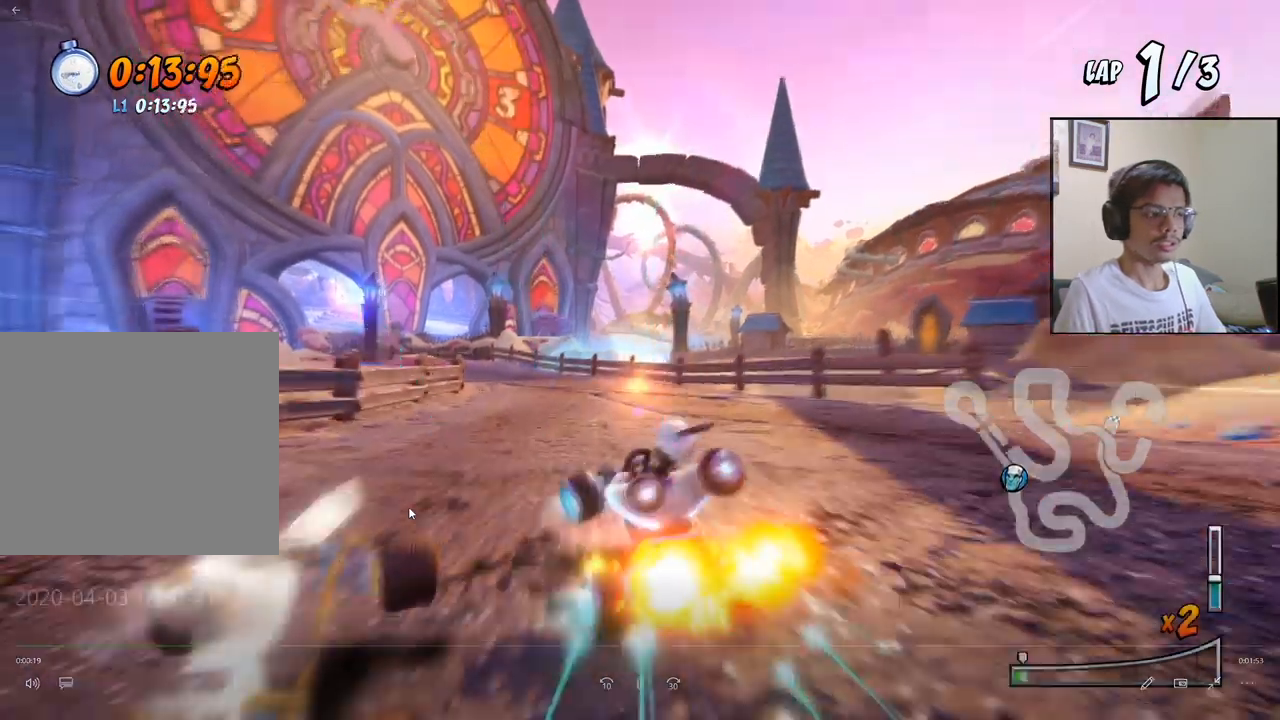
{"buttons": ["CROSS", "R2", "DPAD_UP", "DPAD_RIGHT"], "left_stick": "center", "events": [[233, "DPAD_DOWN", "down"], [233, "DPAD_LEFT", "up"], [250, "DPAD_DOWN", "up"], [267, "DPAD_RIGHT", "down"], [500, "DPAD_UP", "down"]]}
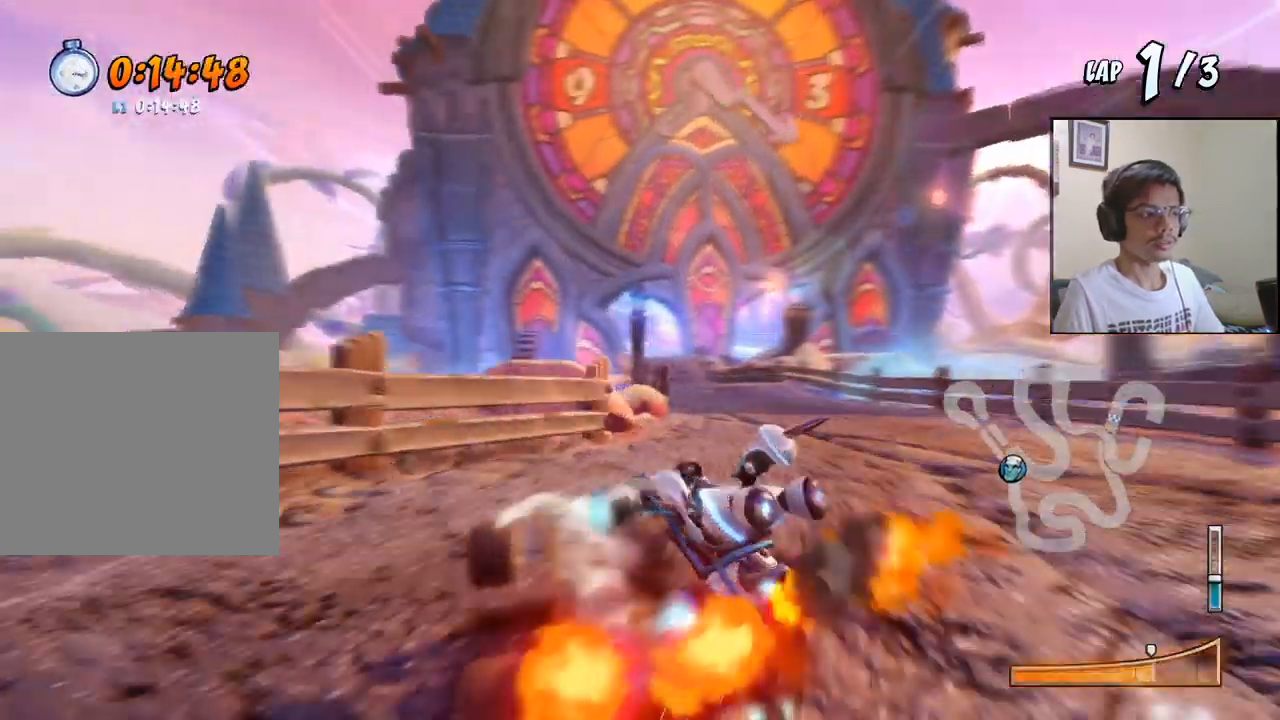
{"buttons": ["CROSS", "R2", "DPAD_RIGHT"], "left_stick": "center", "events": [[33, "DPAD_LEFT", "down"], [33, "DPAD_RIGHT", "up"], [117, "DPAD_LEFT", "up"], [117, "DPAD_RIGHT", "down"], [133, "DPAD_UP", "up"], [233, "L1", "down"], [400, "L1", "up"]]}
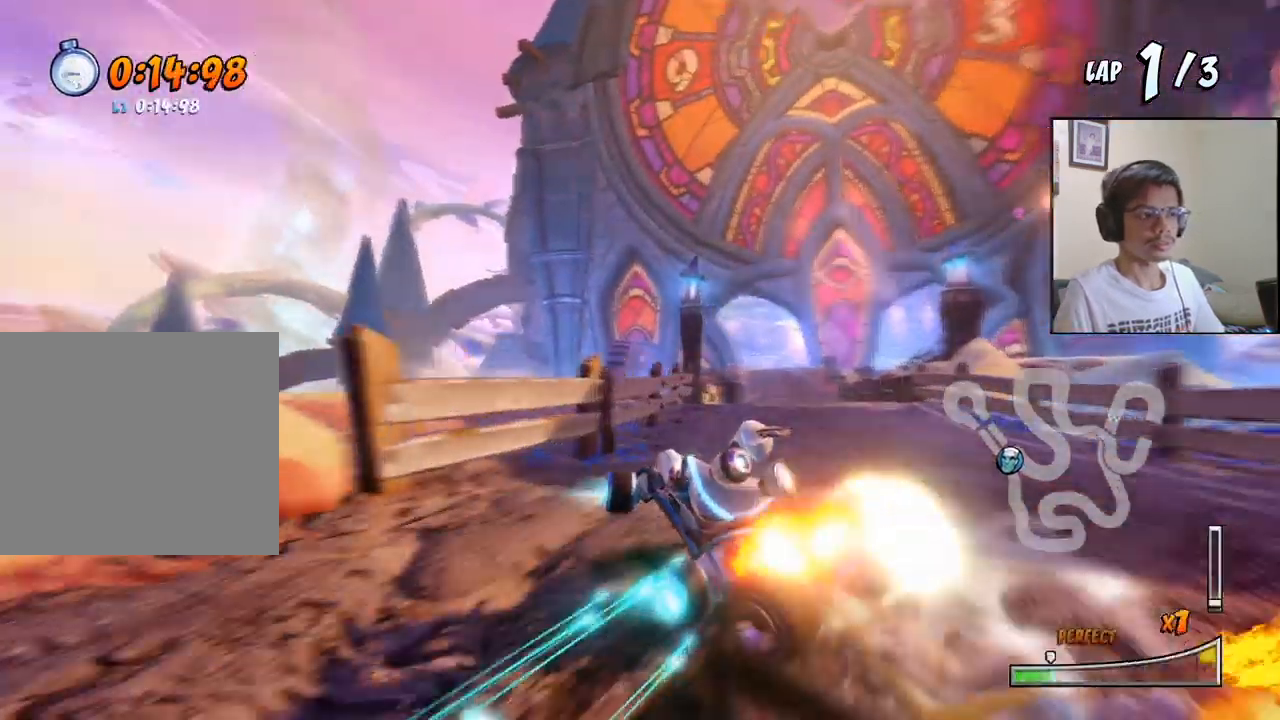
{"buttons": ["CROSS", "R2", "DPAD_RIGHT"], "left_stick": "center", "events": []}
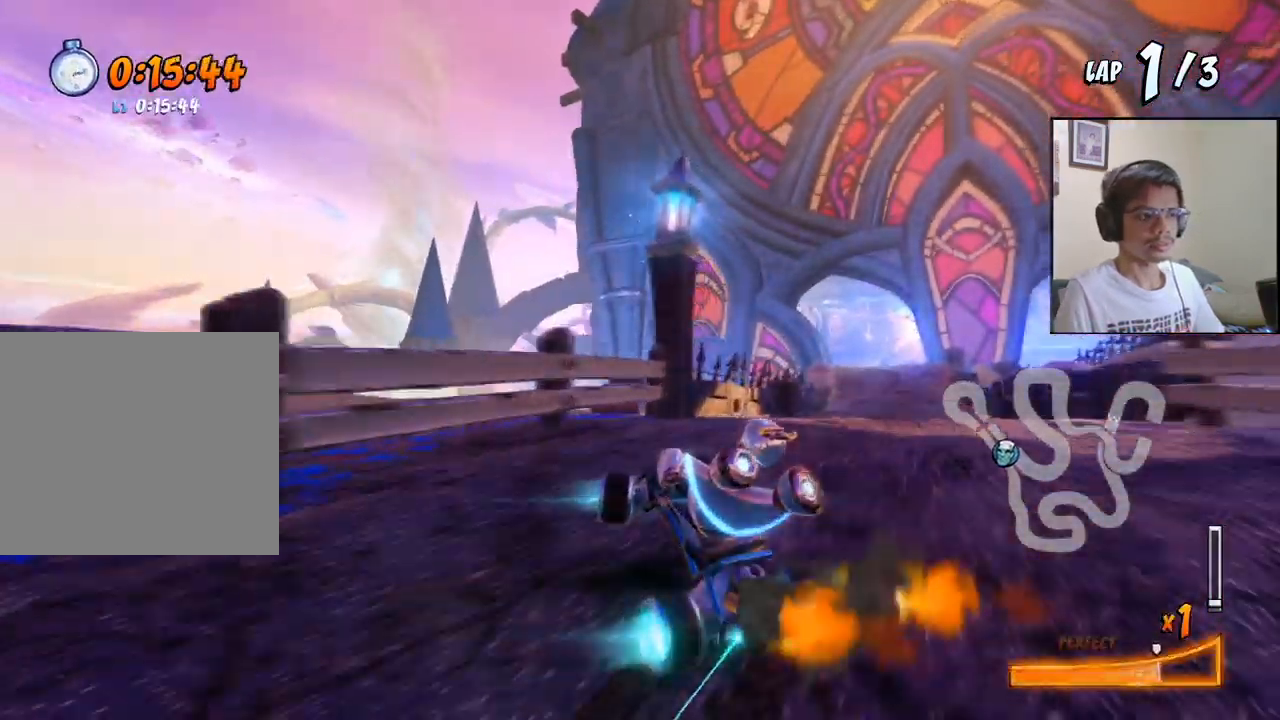
{"buttons": ["CROSS", "R2"], "left_stick": "center", "events": [[233, "L1", "down"], [333, "R2", "up"], [350, "DPAD_RIGHT", "up"], [383, "L1", "up"], [450, "R2", "down"]]}
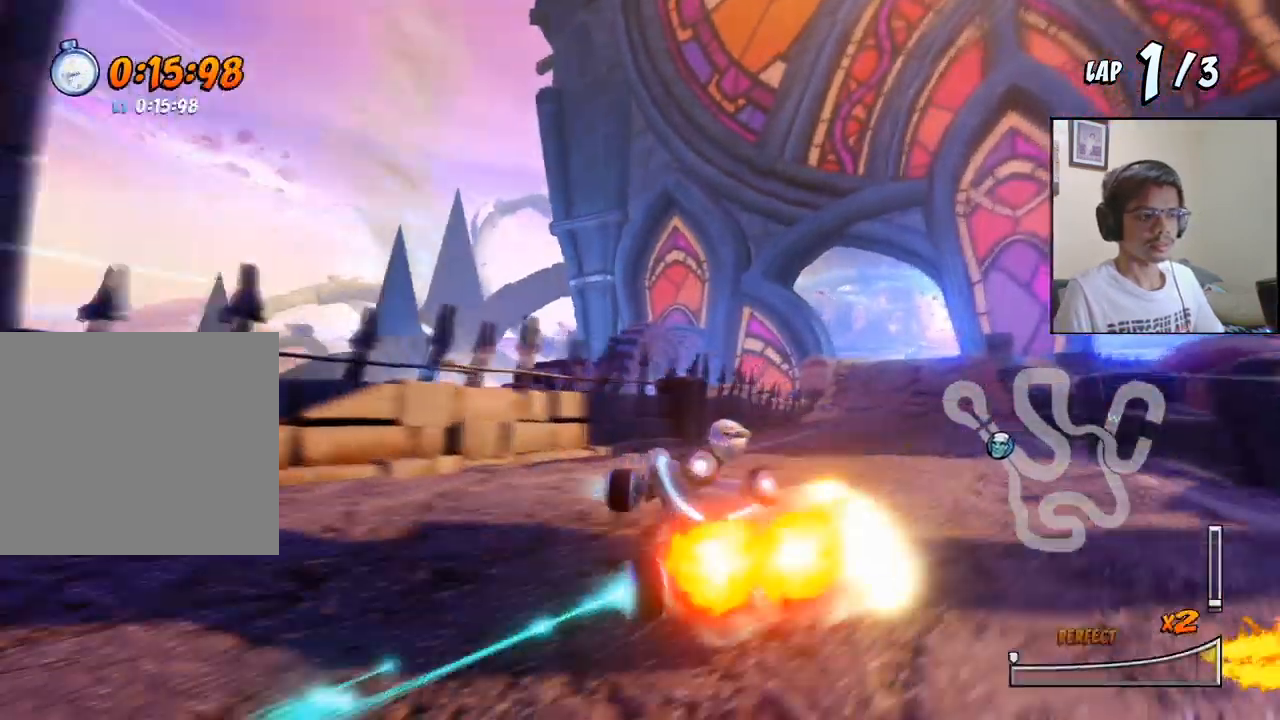
{"buttons": ["CROSS", "R2", "DPAD_RIGHT"], "left_stick": "center", "events": [[217, "DPAD_RIGHT", "down"]]}
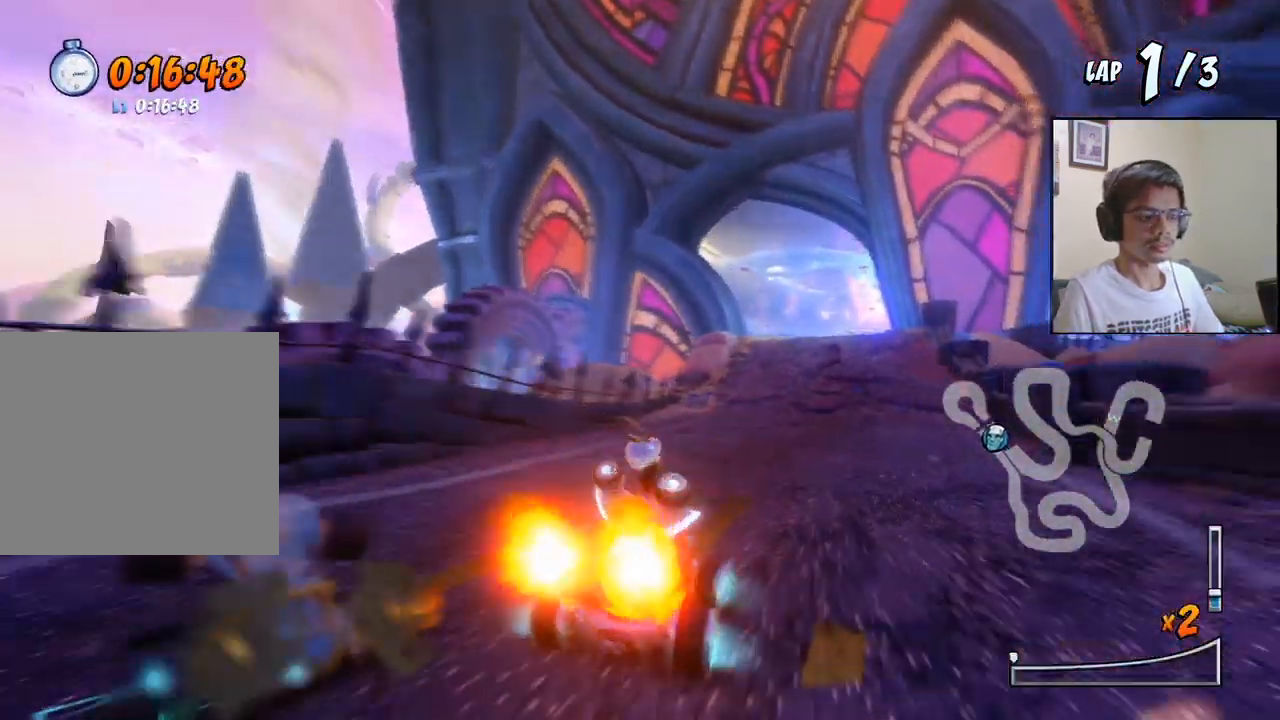
{"buttons": ["CROSS", "R2", "DPAD_RIGHT"], "left_stick": "center", "events": [[67, "DPAD_RIGHT", "up"], [83, "DPAD_LEFT", "down"], [267, "DPAD_LEFT", "up"], [283, "DPAD_RIGHT", "down"]]}
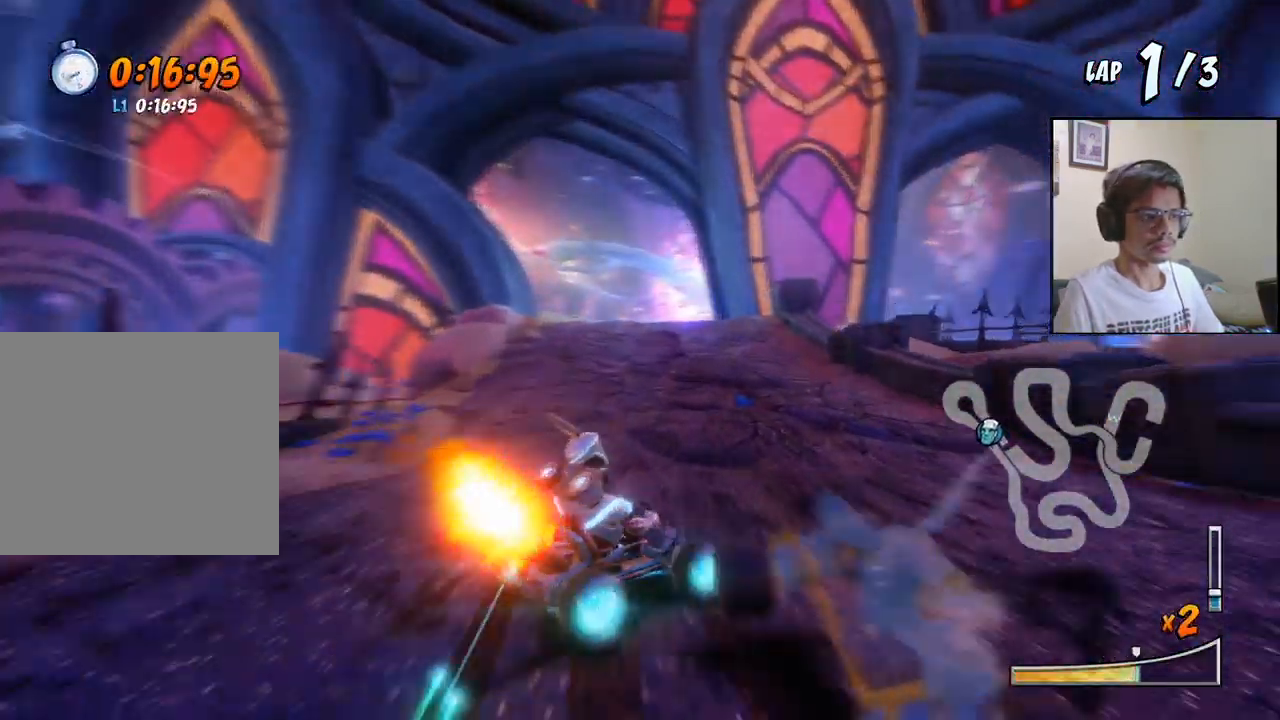
{"buttons": ["CROSS", "R2", "DPAD_LEFT"], "left_stick": "center", "events": [[17, "DPAD_LEFT", "down"], [17, "DPAD_RIGHT", "up"], [17, "DPAD_UP", "down"], [67, "DPAD_UP", "up"], [267, "DPAD_UP", "down"], [267, "L1", "down"], [317, "R2", "up"], [367, "DPAD_LEFT", "up"], [367, "DPAD_UP", "up"], [400, "L1", "up"], [433, "DPAD_LEFT", "down"], [433, "R2", "down"]]}
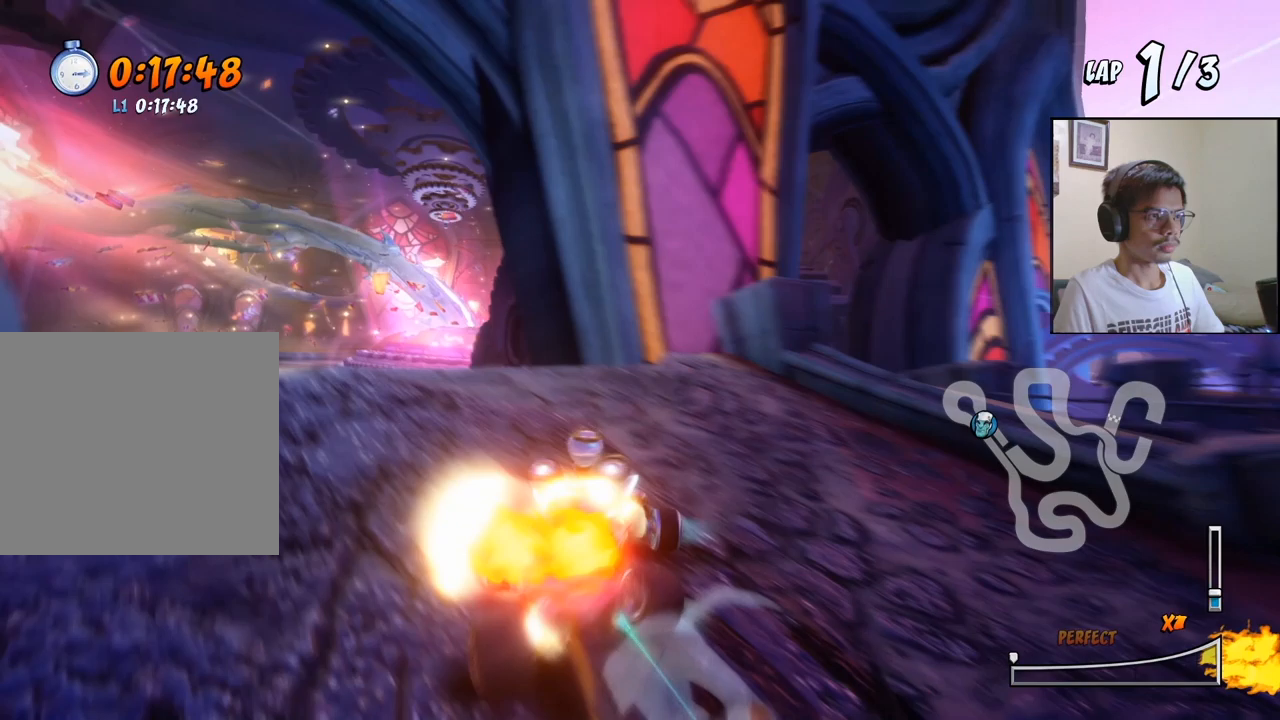
{"buttons": ["CROSS", "R2"], "left_stick": "center", "events": [[350, "DPAD_LEFT", "up"]]}
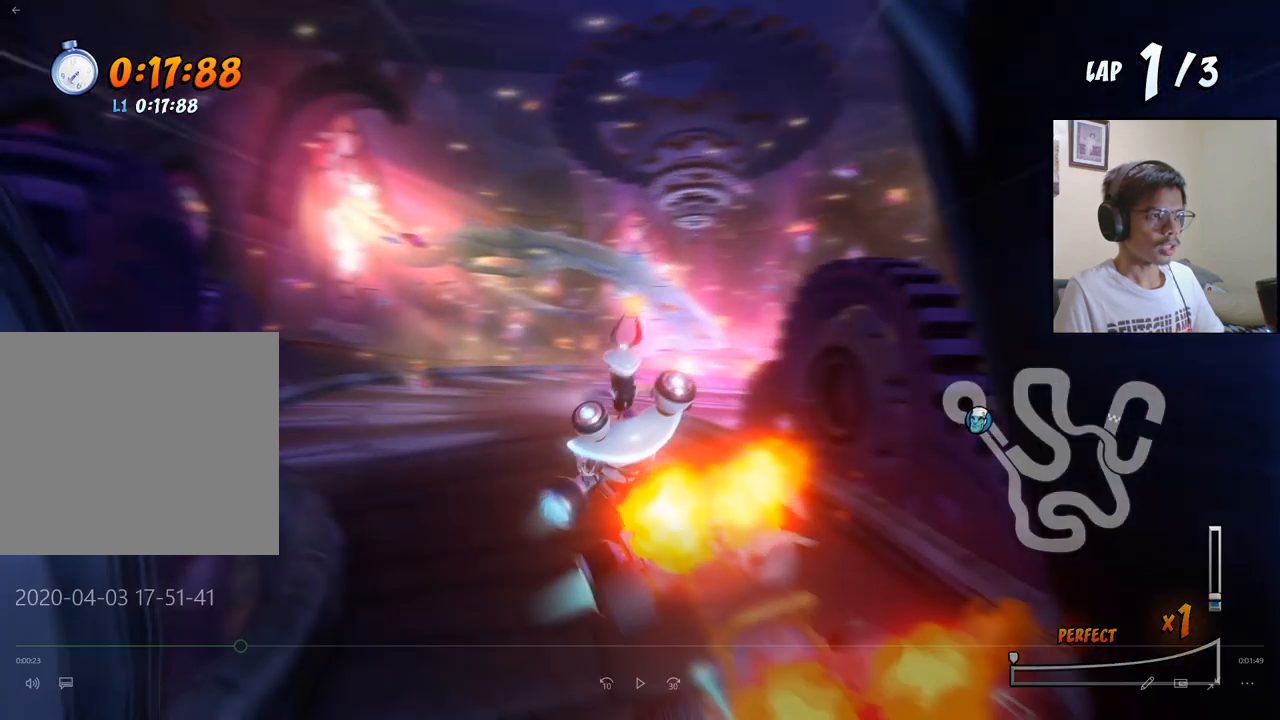
{"buttons": ["CROSS", "R2"], "left_stick": "center", "events": []}
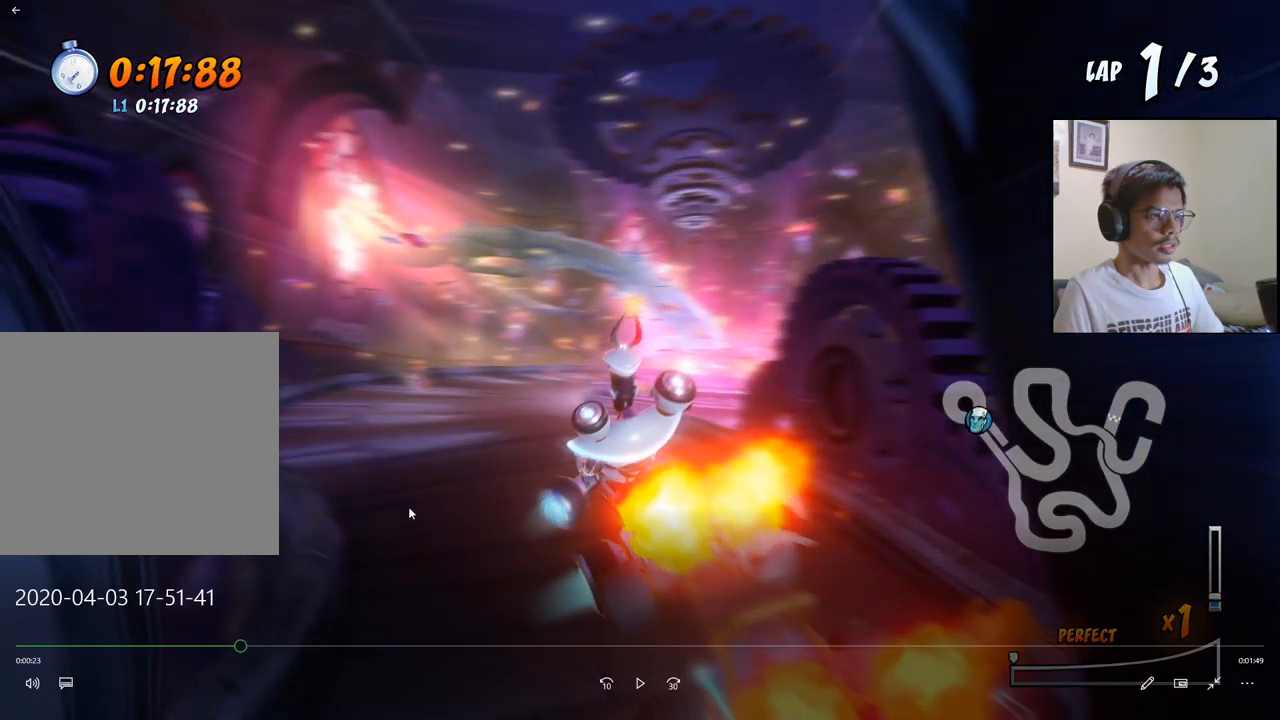
{"buttons": ["CROSS", "R2"], "left_stick": "center", "events": []}
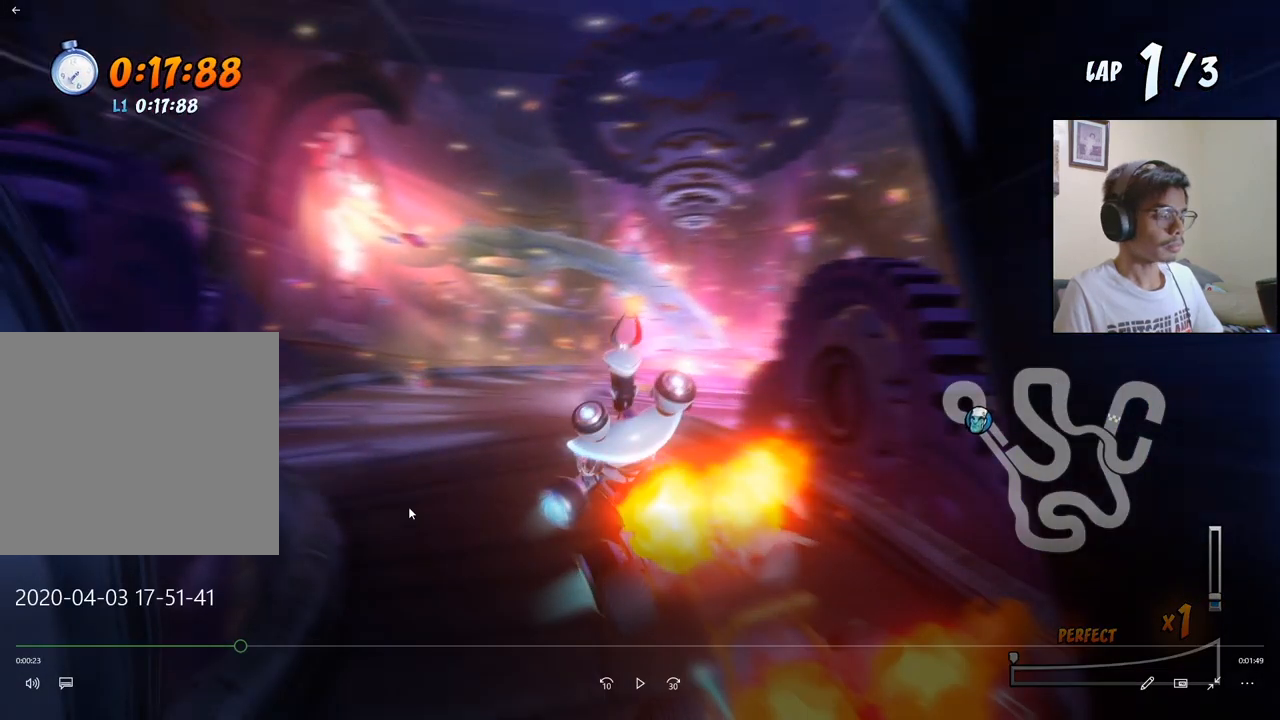
{"buttons": ["CROSS", "R2"], "left_stick": "center", "events": []}
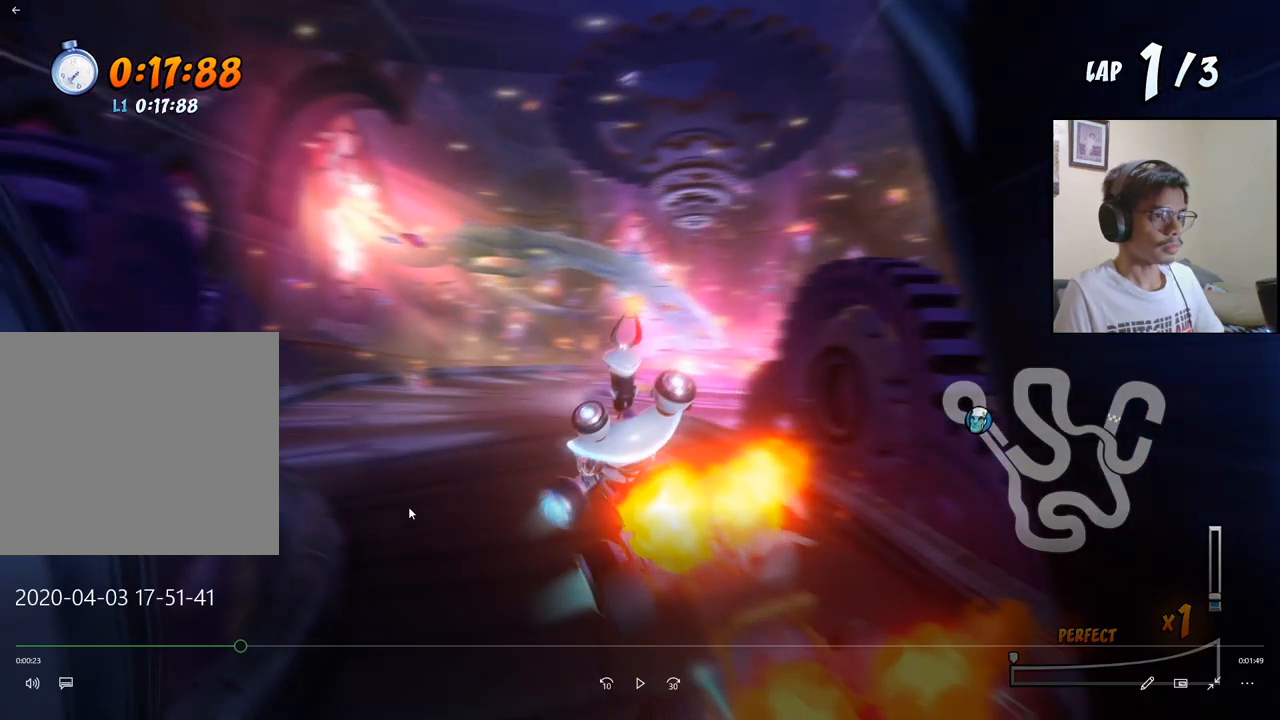
{"buttons": ["CROSS", "R2"], "left_stick": "center", "events": []}
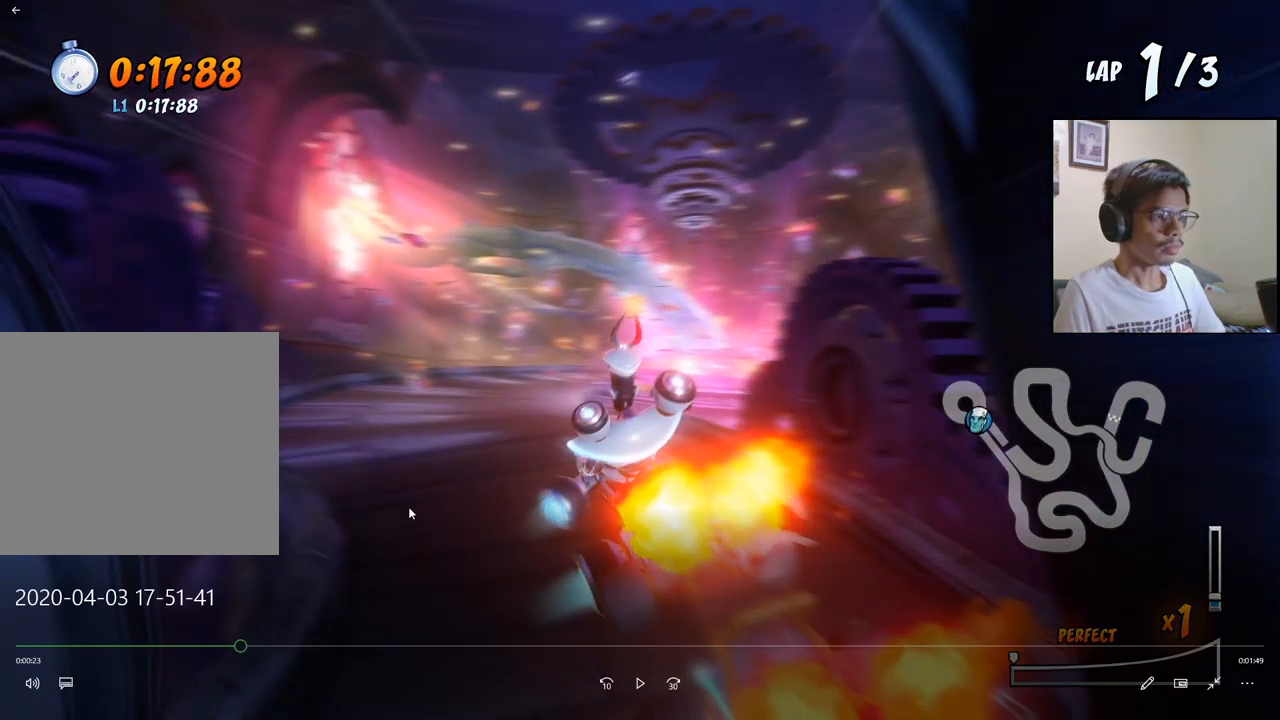
{"buttons": ["CROSS", "R2"], "left_stick": "center", "events": []}
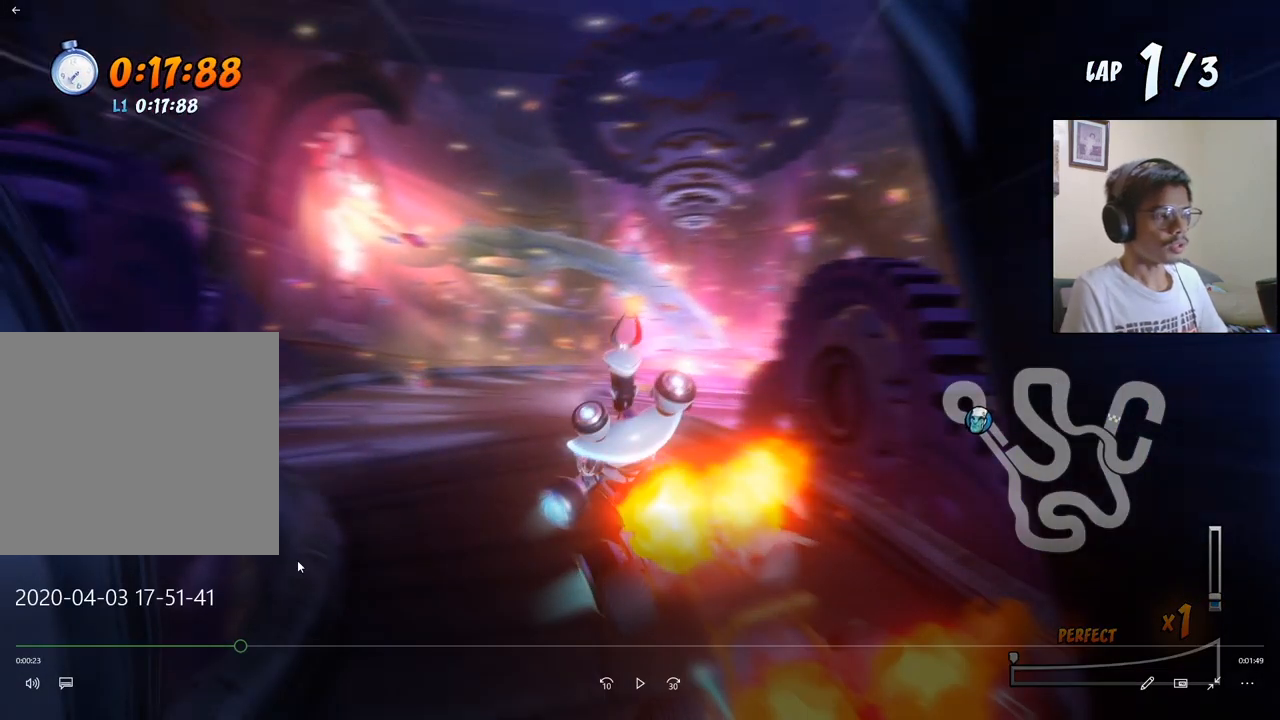
{"buttons": ["CROSS", "R2"], "left_stick": "center", "events": []}
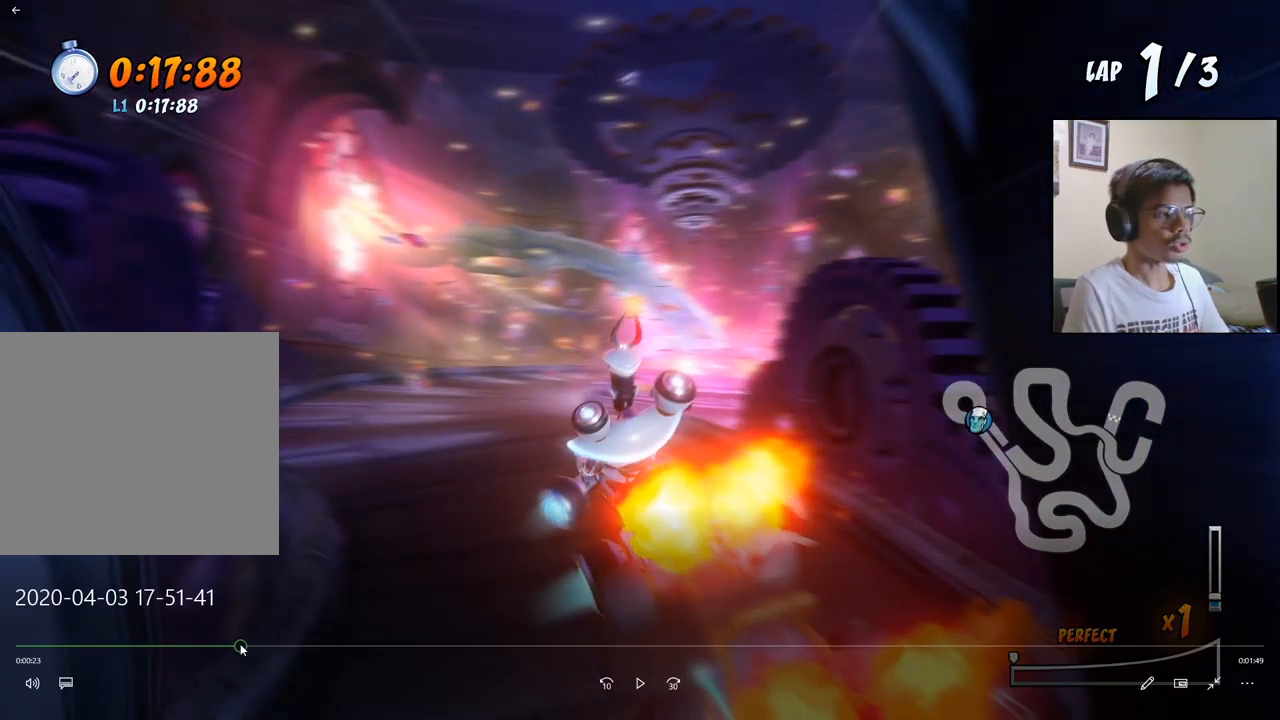
{"buttons": ["CROSS", "R2"], "left_stick": "center", "events": []}
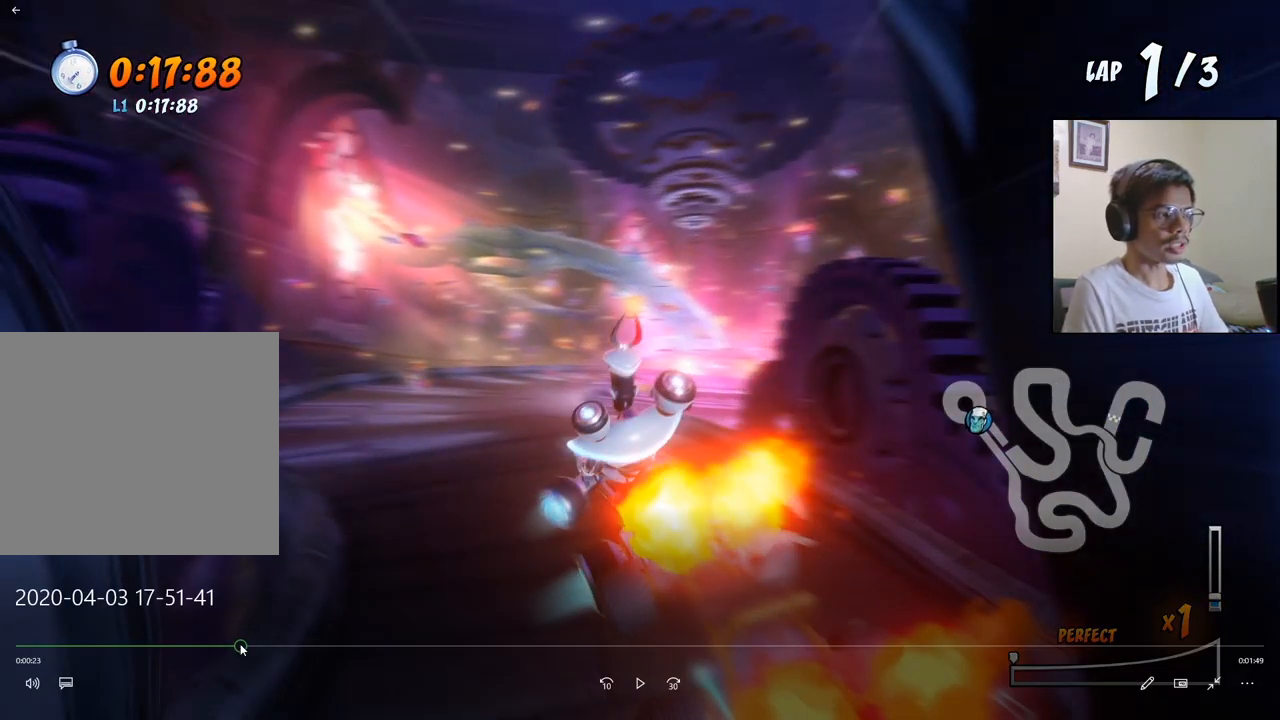
{"buttons": ["CROSS", "R2"], "left_stick": "center", "events": []}
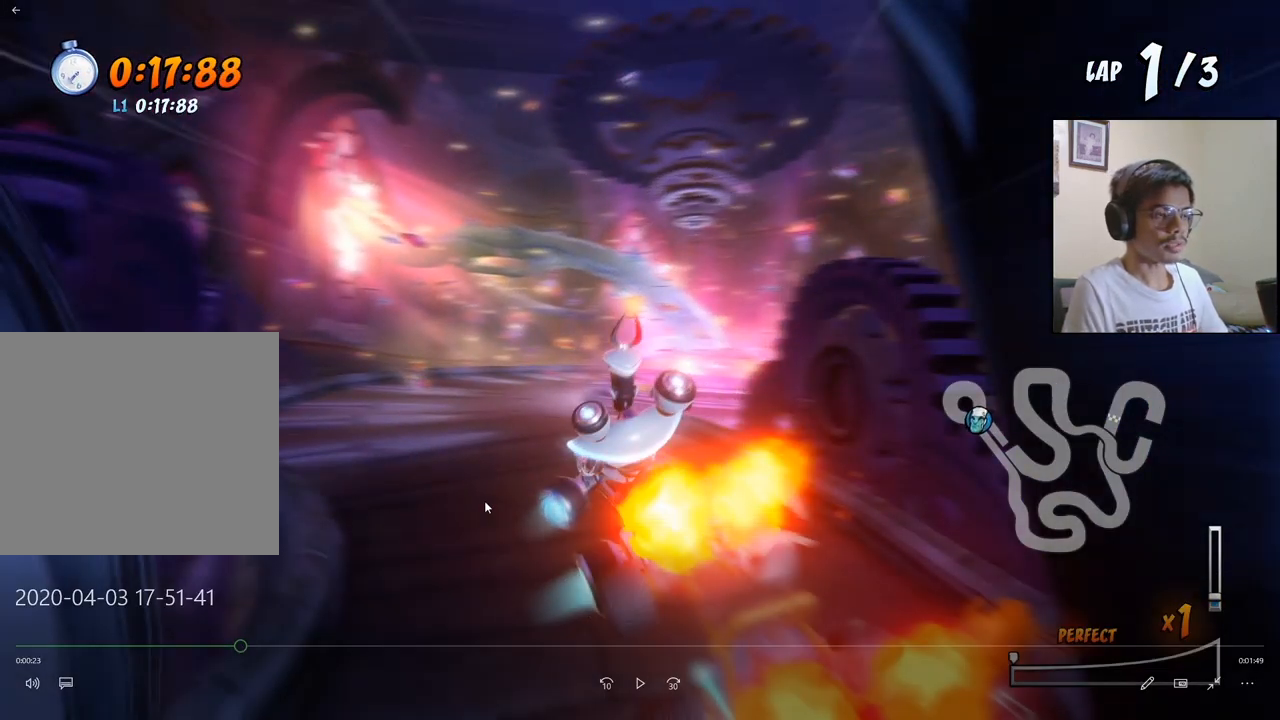
{"buttons": ["CROSS", "R2"], "left_stick": "center", "events": []}
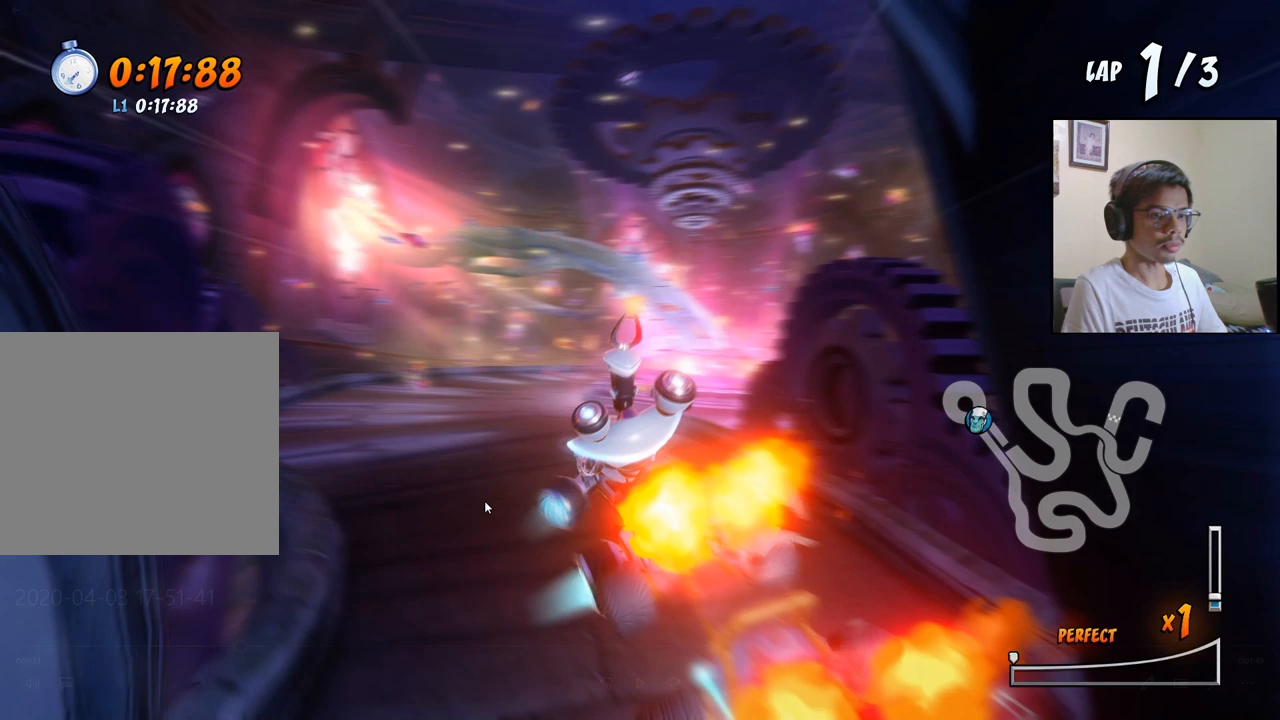
{"buttons": ["CROSS", "R2"], "left_stick": "center", "events": []}